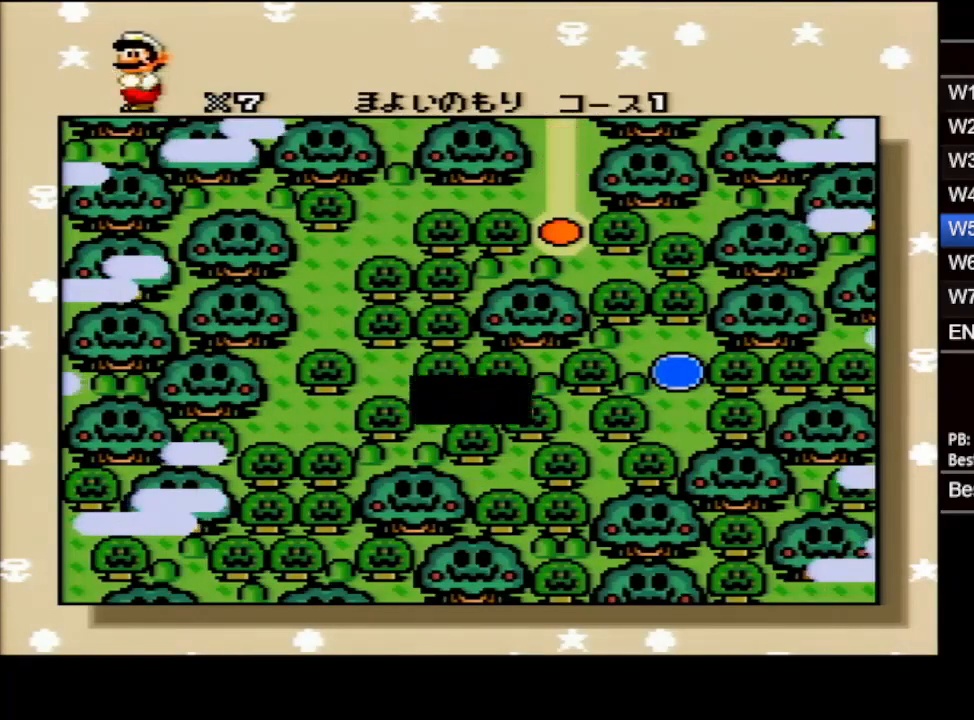
Gameplay with a controller (Nintendo layout); each line is a JSON object with the inputs held at the frame after it. "events" lists button and stick changes between this image and that frame as [ms after this image, input, new state], when the widget could be followed in between. Not read: L3 R3.
{"buttons": ["B"], "events": [[100, "A", "down"], [200, "A", "up"], [200, "B", "down"], [250, "A", "down"], [250, "B", "up"], [300, "B", "down"], [333, "B", "up"], [383, "B", "down"], [400, "B", "up"], [483, "A", "up"], [483, "B", "down"]]}
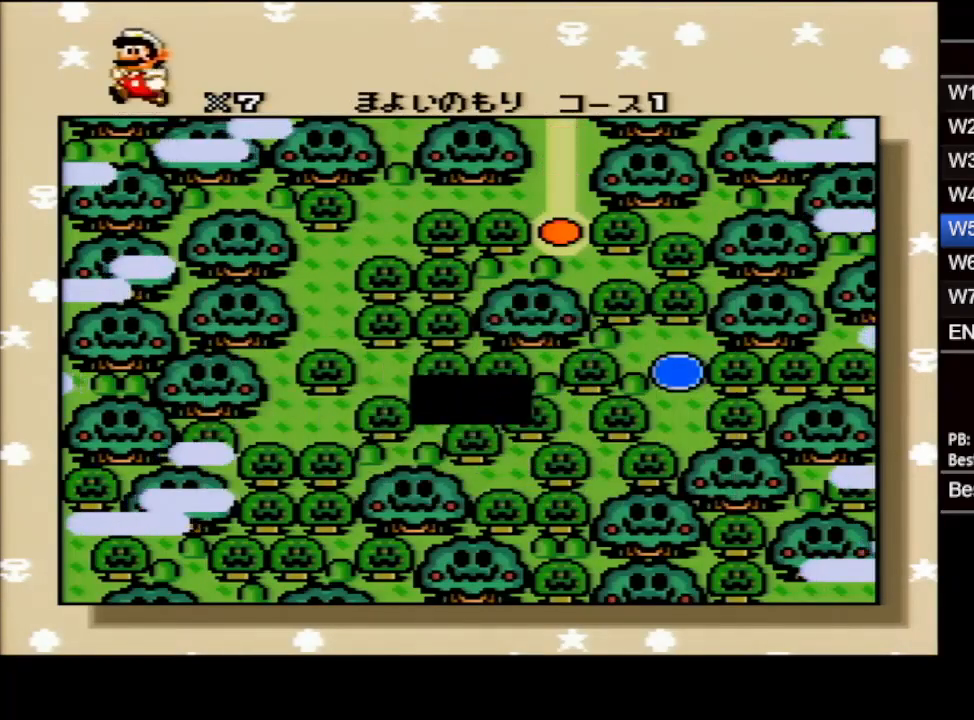
{"buttons": [], "events": [[17, "A", "down"], [17, "B", "up"], [50, "B", "down"], [100, "B", "up"], [133, "B", "down"], [167, "B", "up"], [217, "B", "down"], [250, "B", "up"], [300, "B", "down"], [333, "B", "up"], [417, "A", "up"]]}
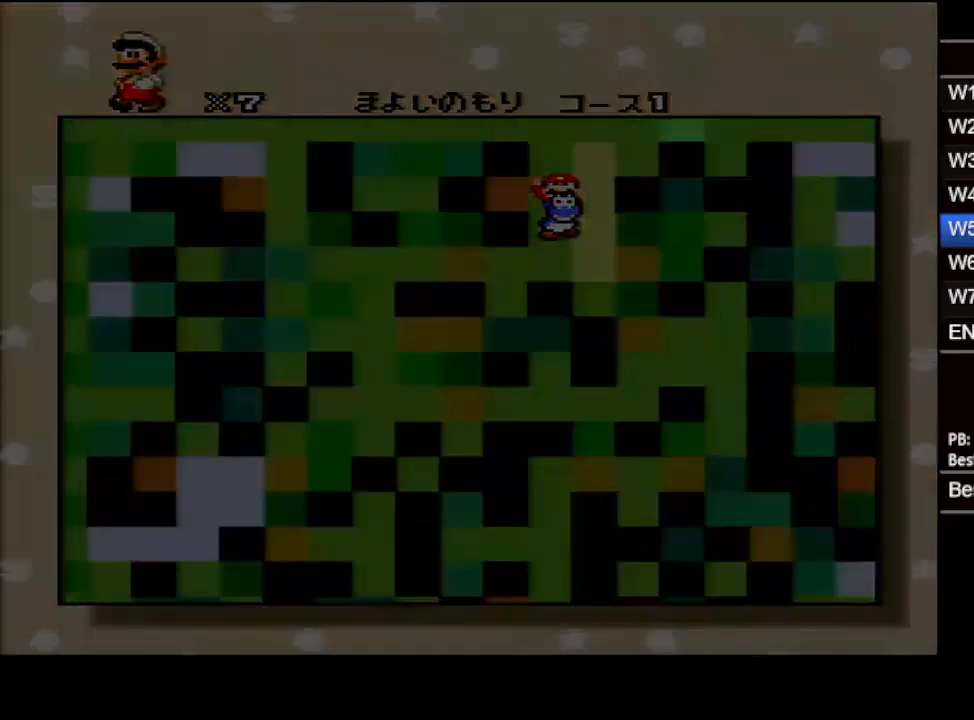
{"buttons": [], "events": []}
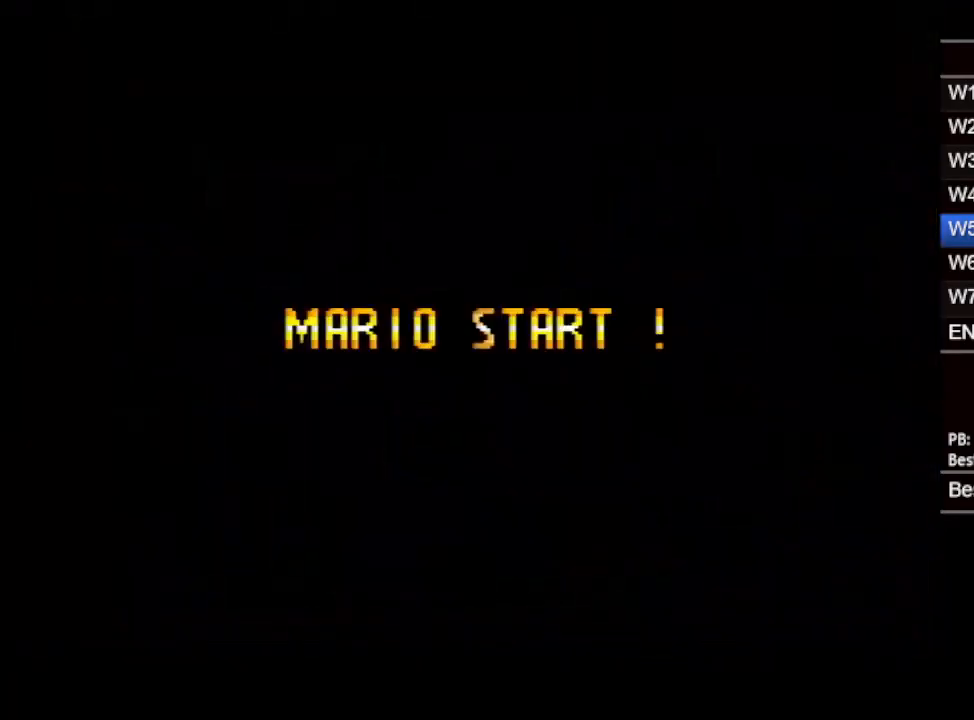
{"buttons": [], "events": []}
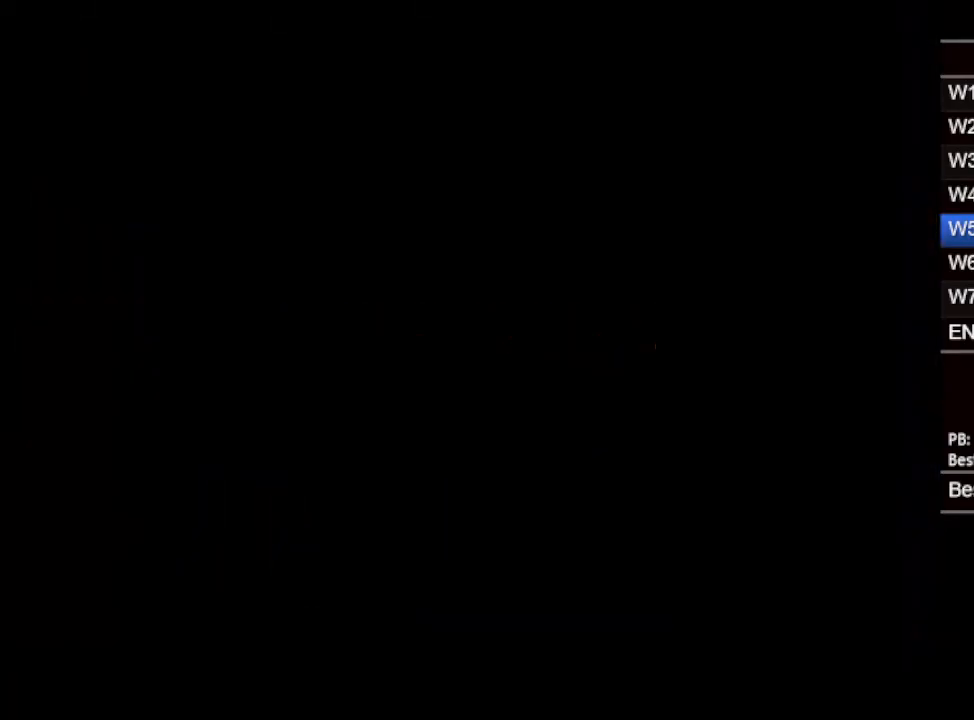
{"buttons": [], "events": []}
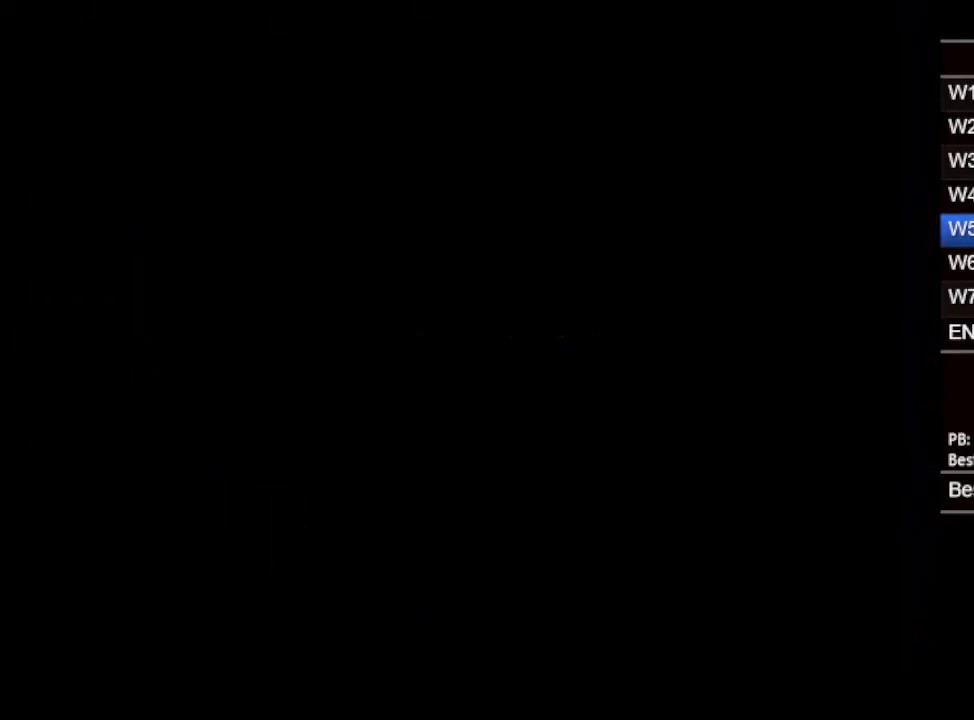
{"buttons": ["X", "DPAD_RIGHT"], "events": [[467, "DPAD_RIGHT", "down"], [467, "X", "down"]]}
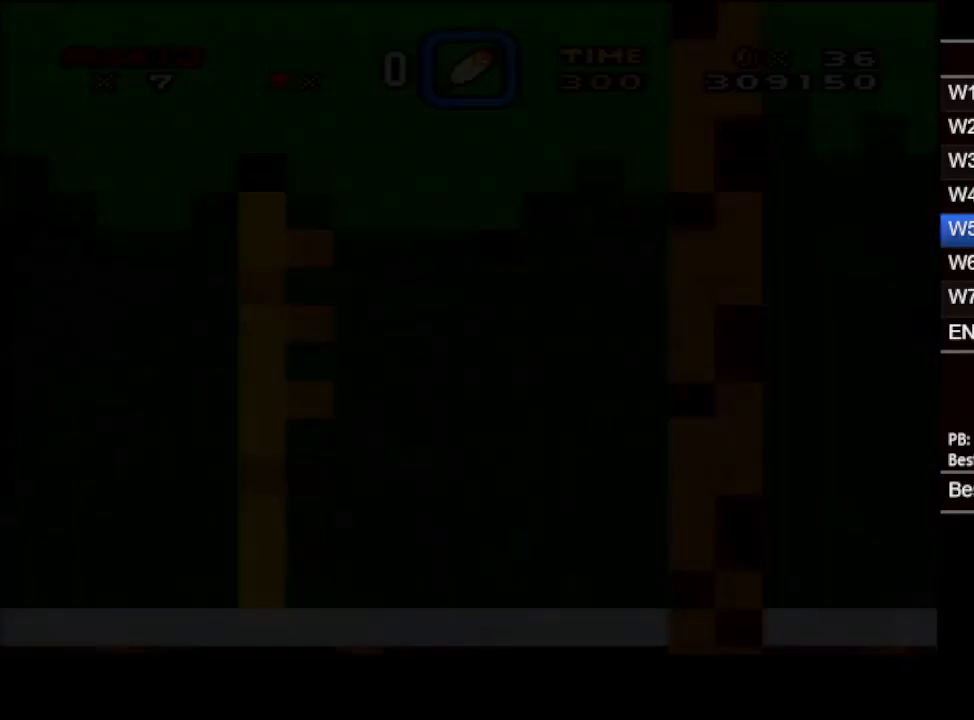
{"buttons": ["X", "DPAD_RIGHT"], "events": [[100, "DPAD_UP", "down"], [150, "DPAD_UP", "up"]]}
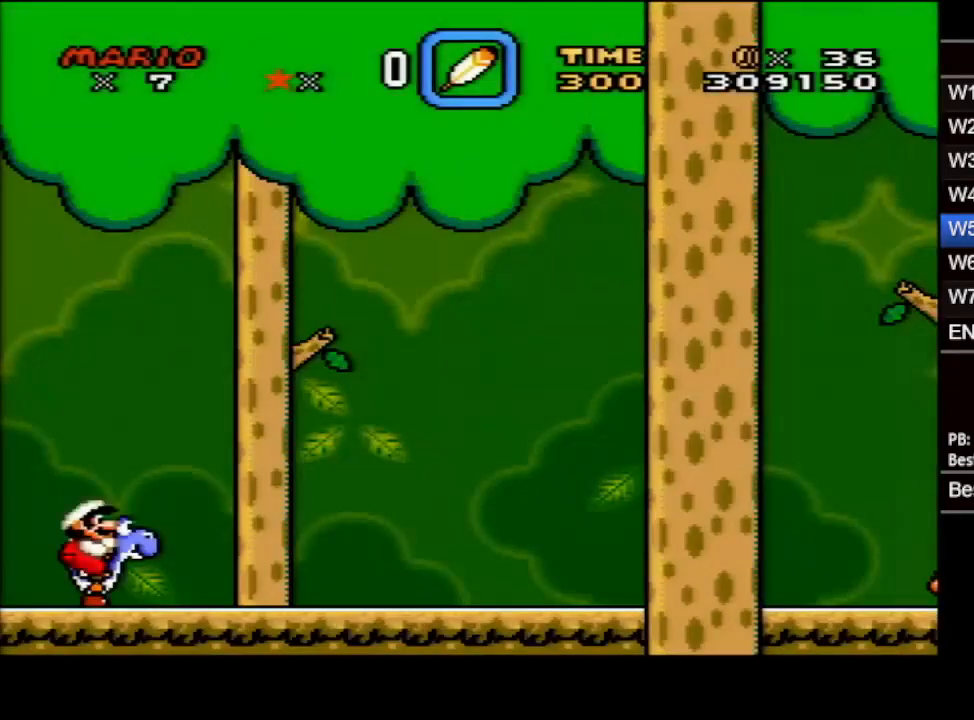
{"buttons": ["X", "DPAD_RIGHT"], "events": []}
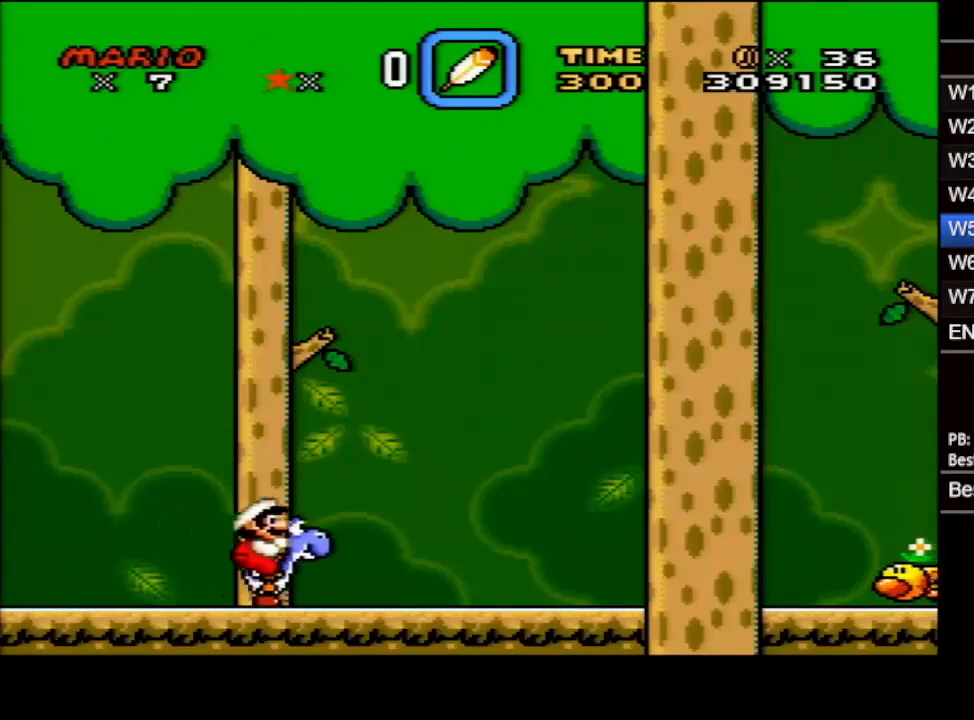
{"buttons": ["X", "DPAD_RIGHT"], "events": []}
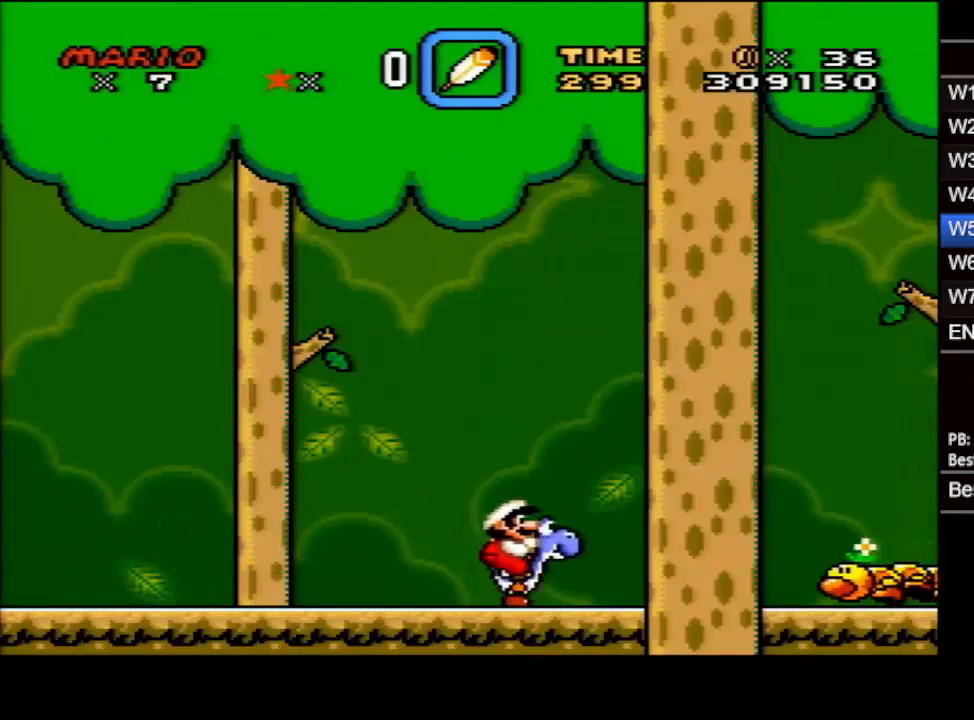
{"buttons": ["X", "DPAD_RIGHT"], "events": [[367, "B", "down"], [417, "B", "up"]]}
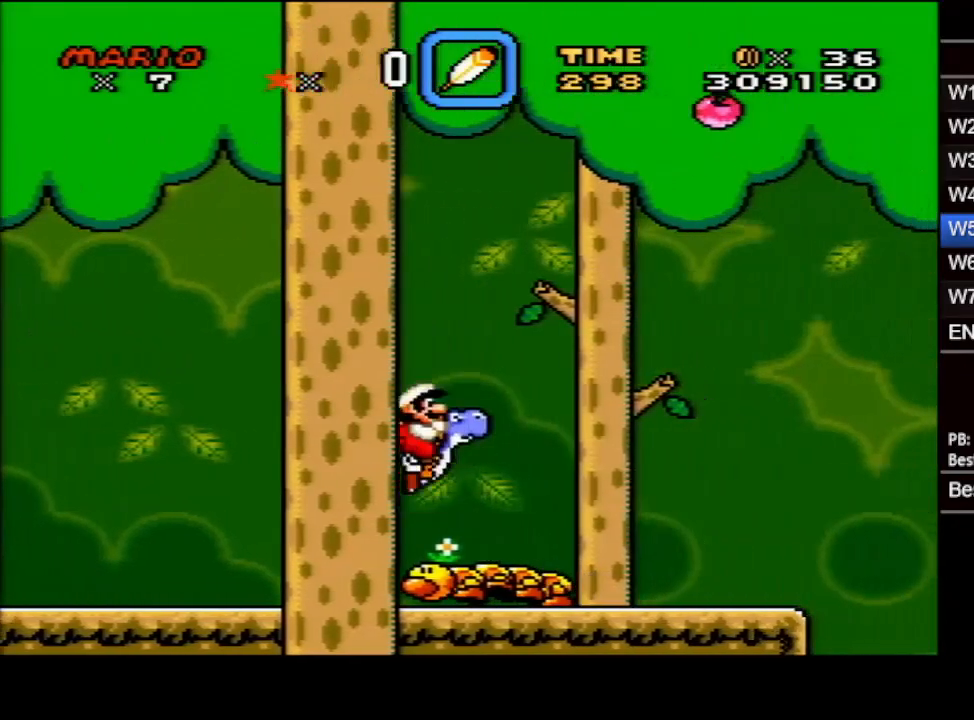
{"buttons": ["B", "X", "DPAD_RIGHT"], "events": [[467, "B", "down"]]}
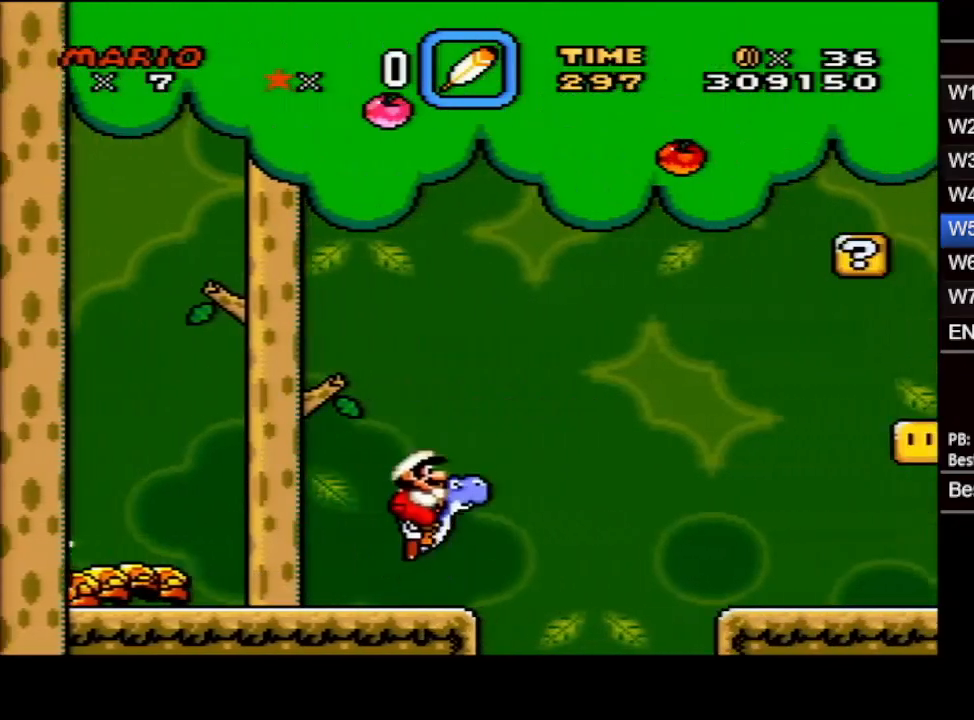
{"buttons": ["X", "Y", "DPAD_RIGHT"], "events": [[83, "B", "up"], [433, "Y", "down"]]}
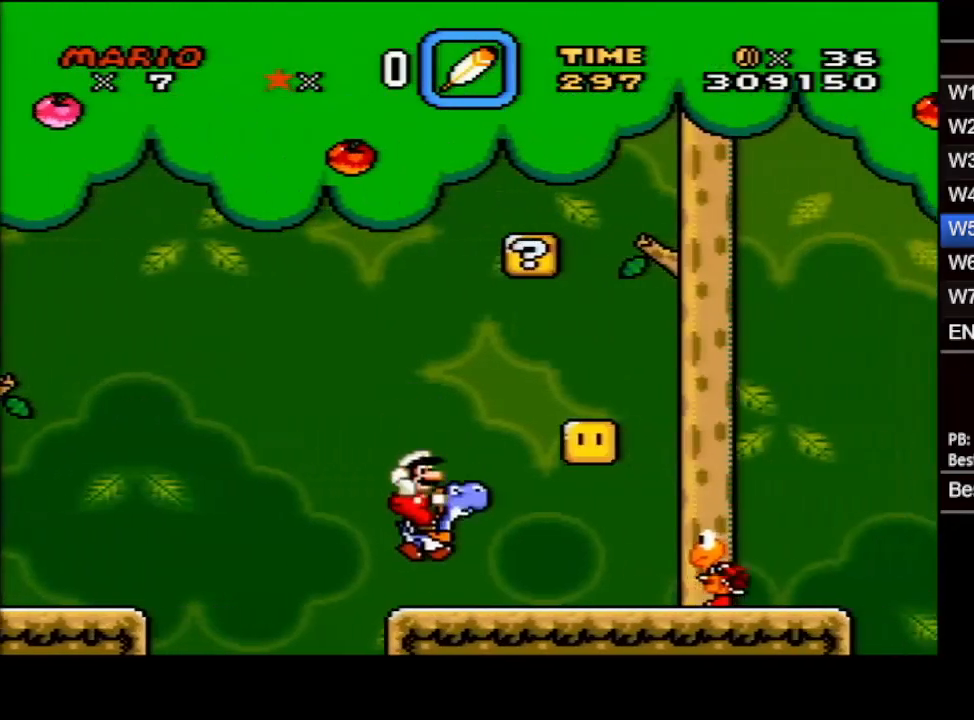
{"buttons": ["X", "DPAD_DOWN", "DPAD_RIGHT"], "events": [[33, "Y", "up"], [367, "B", "down"], [433, "B", "up"], [483, "DPAD_DOWN", "down"]]}
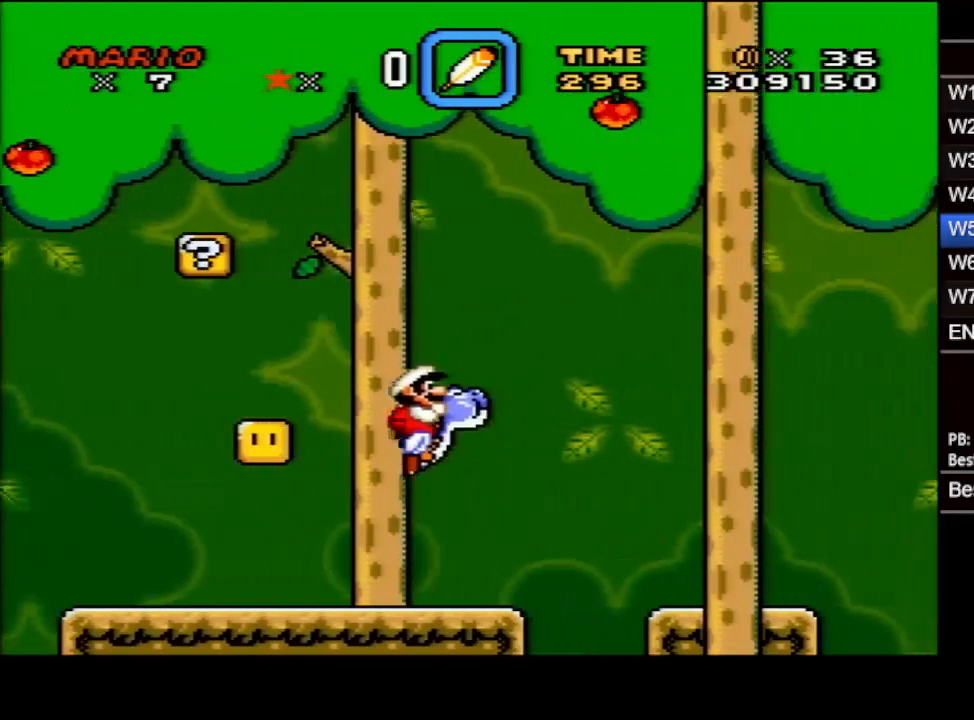
{"buttons": ["B", "X", "DPAD_RIGHT"], "events": [[117, "DPAD_DOWN", "up"], [167, "B", "down"], [250, "B", "up"], [500, "B", "down"]]}
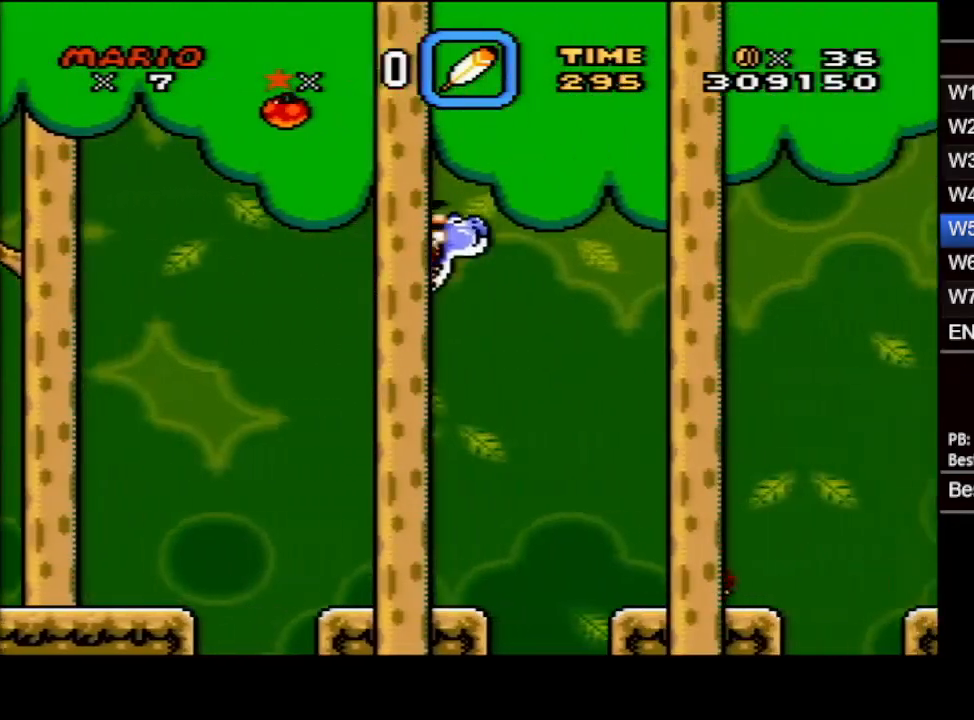
{"buttons": ["X", "DPAD_RIGHT"], "events": [[67, "B", "up"], [300, "B", "down"], [317, "DPAD_UP", "down"], [333, "DPAD_UP", "up"], [383, "B", "up"]]}
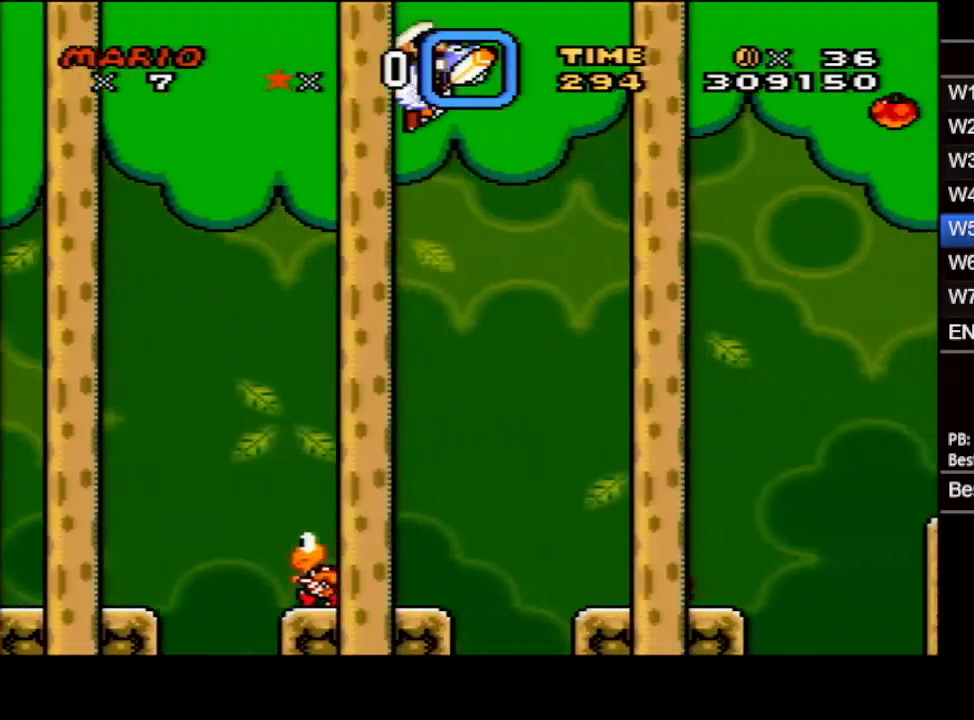
{"buttons": ["X", "DPAD_RIGHT"], "events": [[167, "B", "down"], [217, "B", "up"]]}